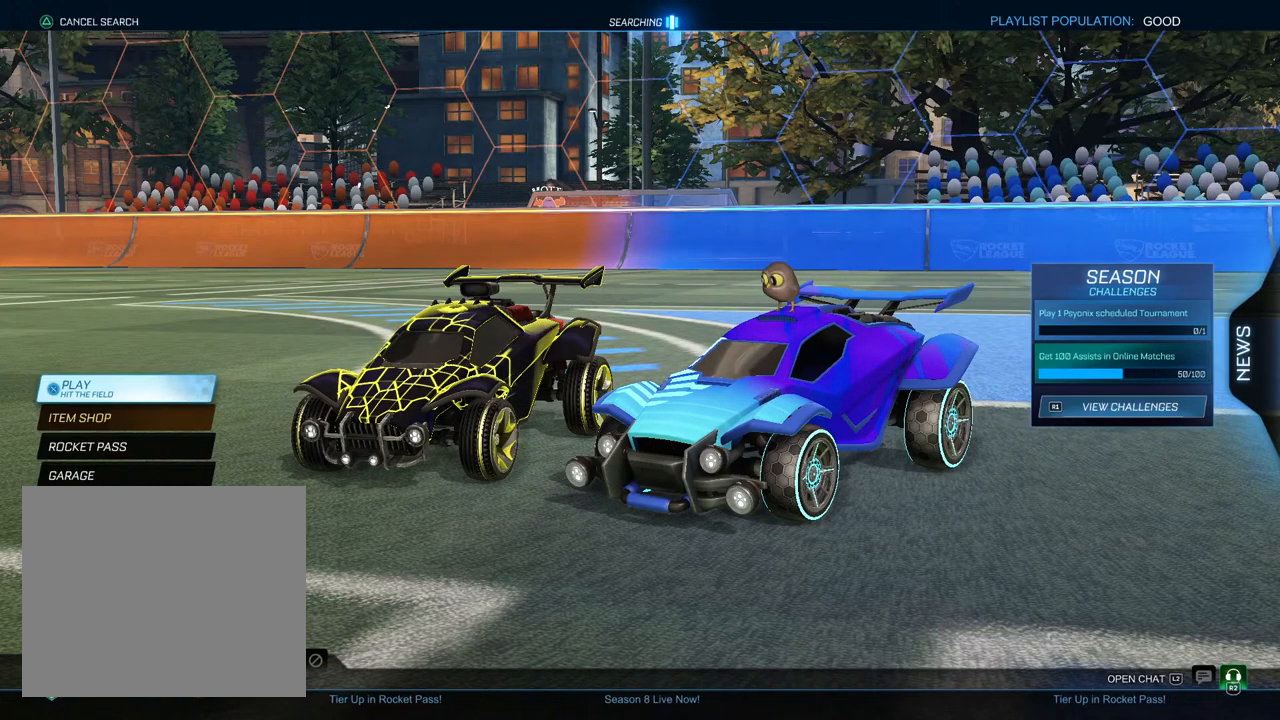
Gameplay with a controller (PlayStation layout); each line is a JSON object with the inputs held at the frame after it (dt_ms = milliseconds from this image to that frame). "events" lists button and stick changes between this image and that frame as [ms after this image, input, new state], when the widget could be followed in between.
{"dt_ms": 500, "buttons": [], "left_stick": "center", "right_stick": "center", "events": [[67, "CROSS", "down"], [167, "CROSS", "up"]]}
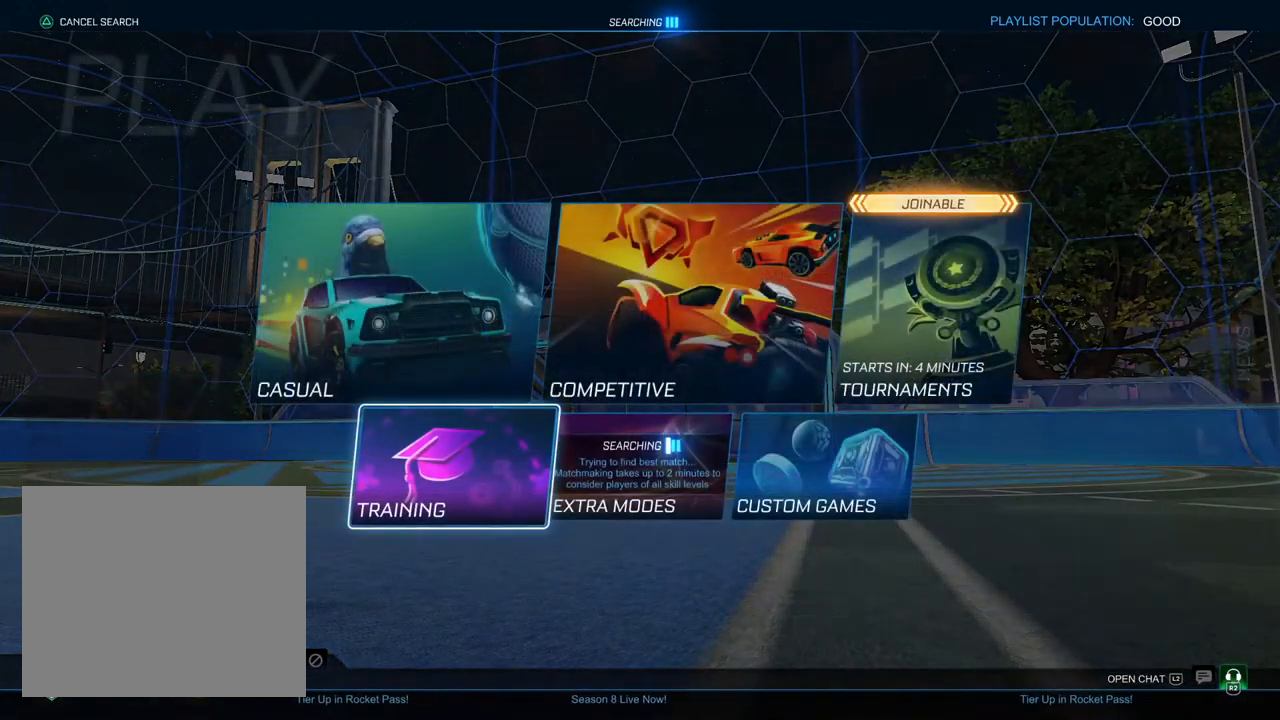
{"dt_ms": 500, "buttons": ["CROSS"], "left_stick": "center", "right_stick": "center", "events": [[200, "CROSS", "down"], [250, "CROSS", "up"], [317, "CROSS", "down"], [383, "CROSS", "up"], [467, "CROSS", "down"]]}
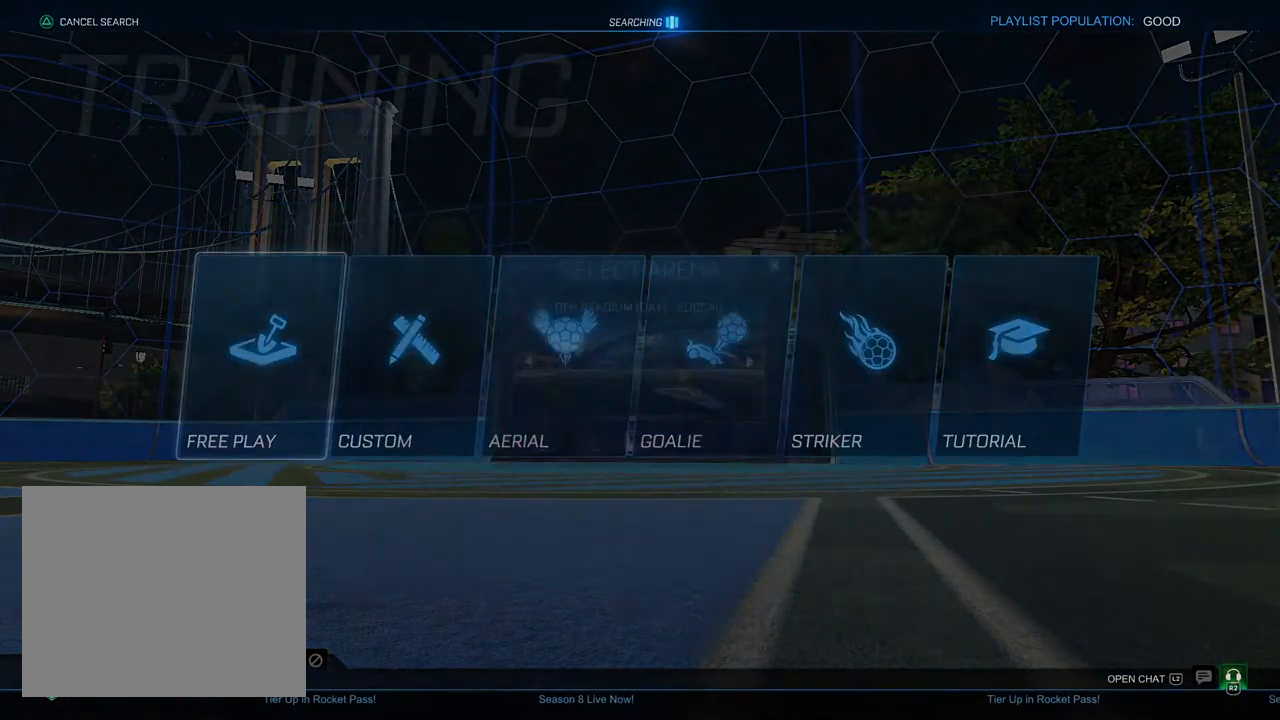
{"dt_ms": 500, "buttons": [], "left_stick": "center", "right_stick": "center", "events": [[33, "CROSS", "up"], [133, "CROSS", "down"], [183, "CROSS", "up"], [300, "CROSS", "down"], [317, "CROSS", "up"]]}
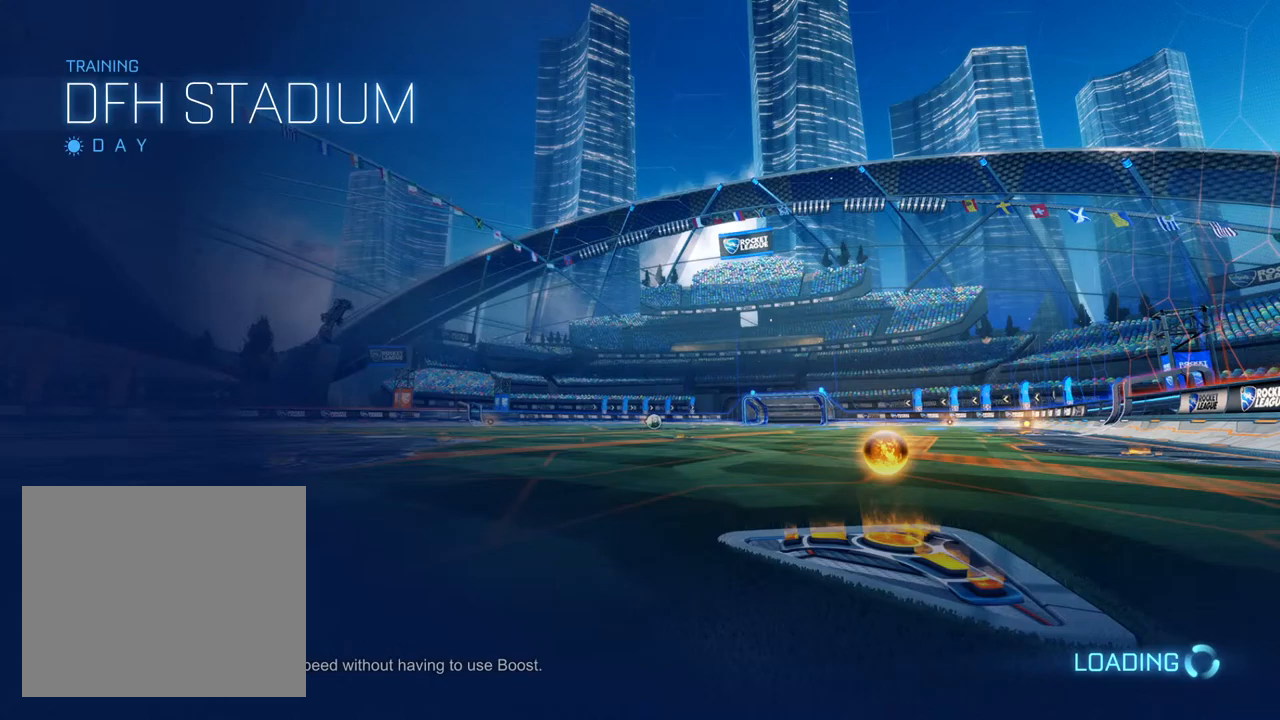
{"dt_ms": 500, "buttons": [], "left_stick": "center", "right_stick": "center", "events": []}
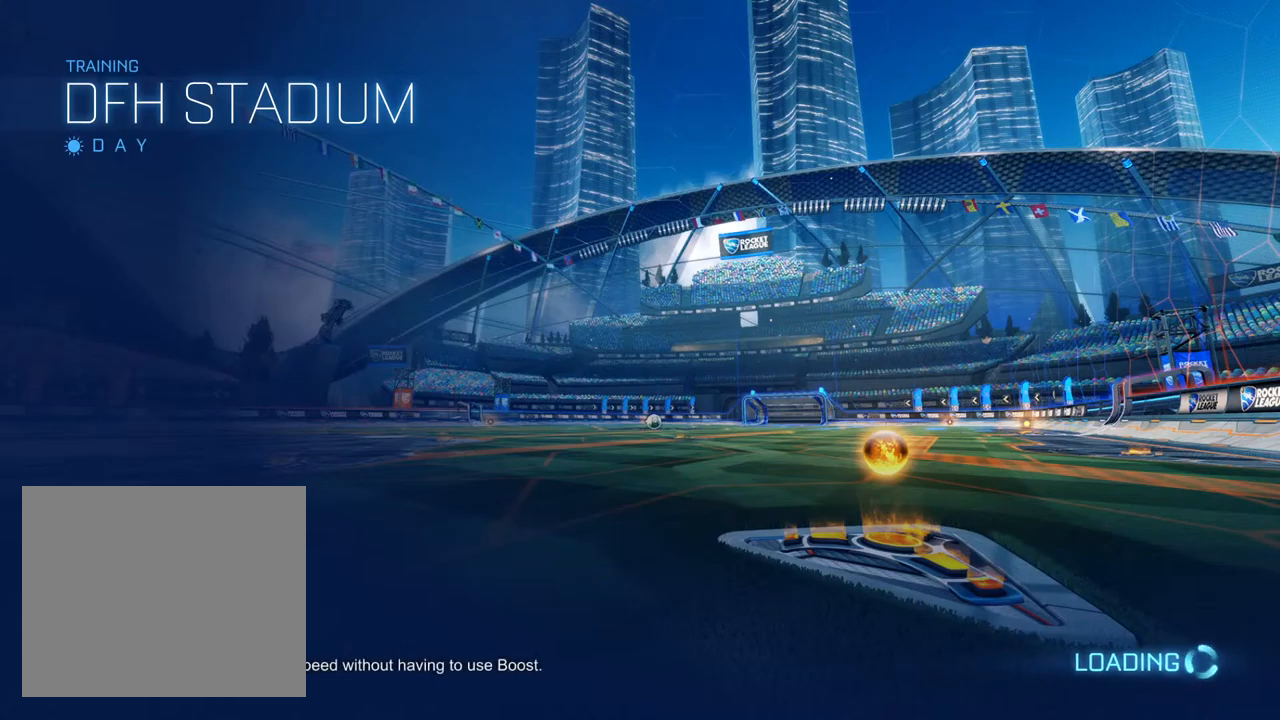
{"dt_ms": 500, "buttons": [], "left_stick": "center", "right_stick": "center", "events": []}
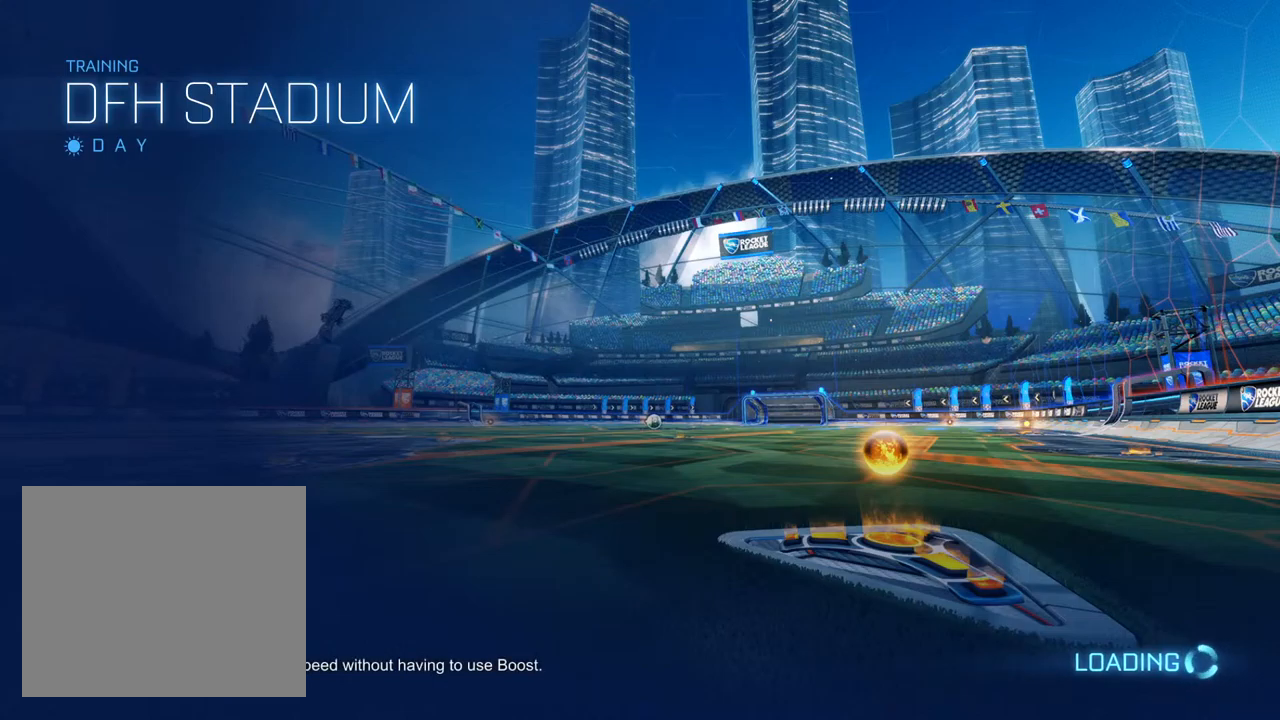
{"dt_ms": 500, "buttons": [], "left_stick": "center", "right_stick": "center", "events": []}
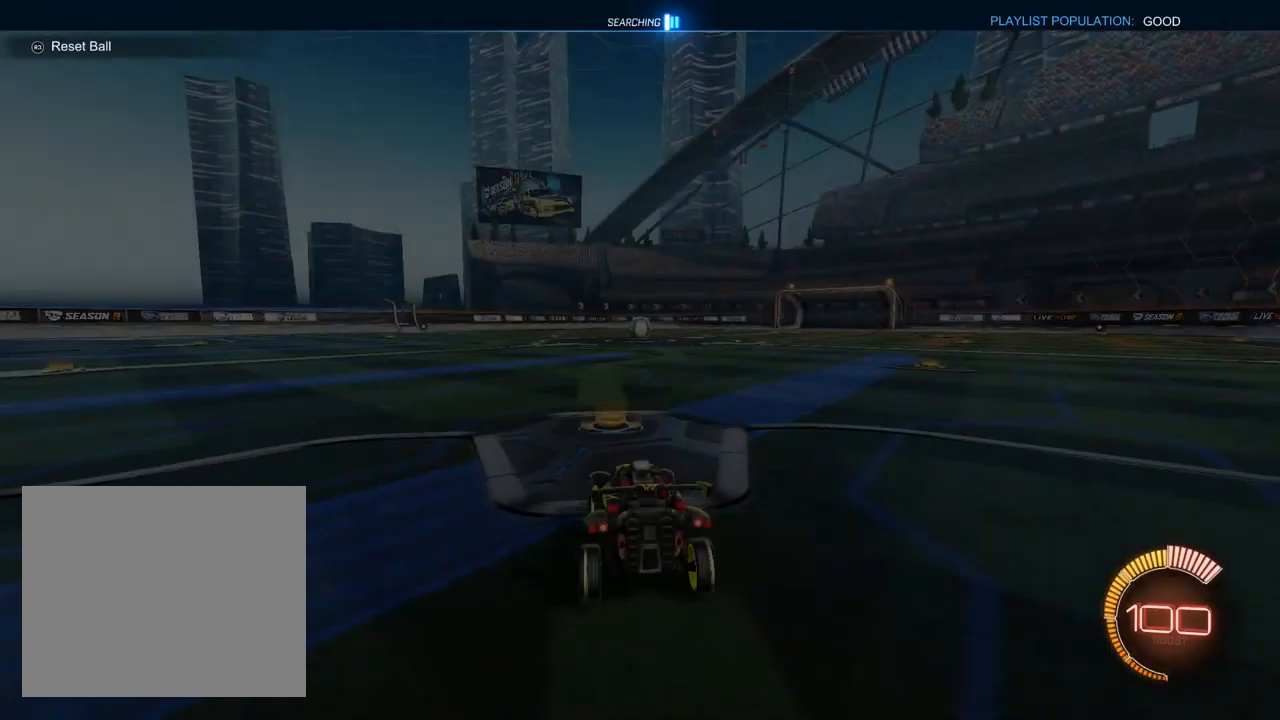
{"dt_ms": 500, "buttons": [], "left_stick": "center", "right_stick": "center", "events": []}
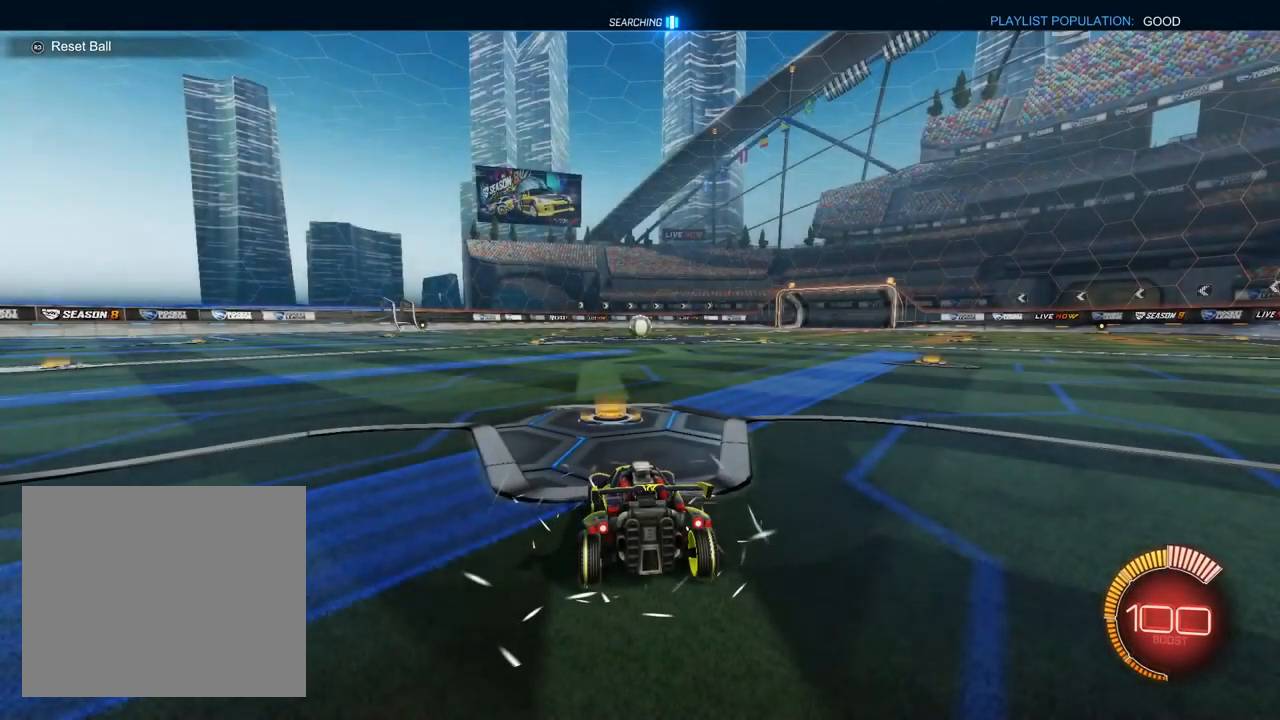
{"dt_ms": 500, "buttons": [], "left_stick": "center", "right_stick": "center", "events": []}
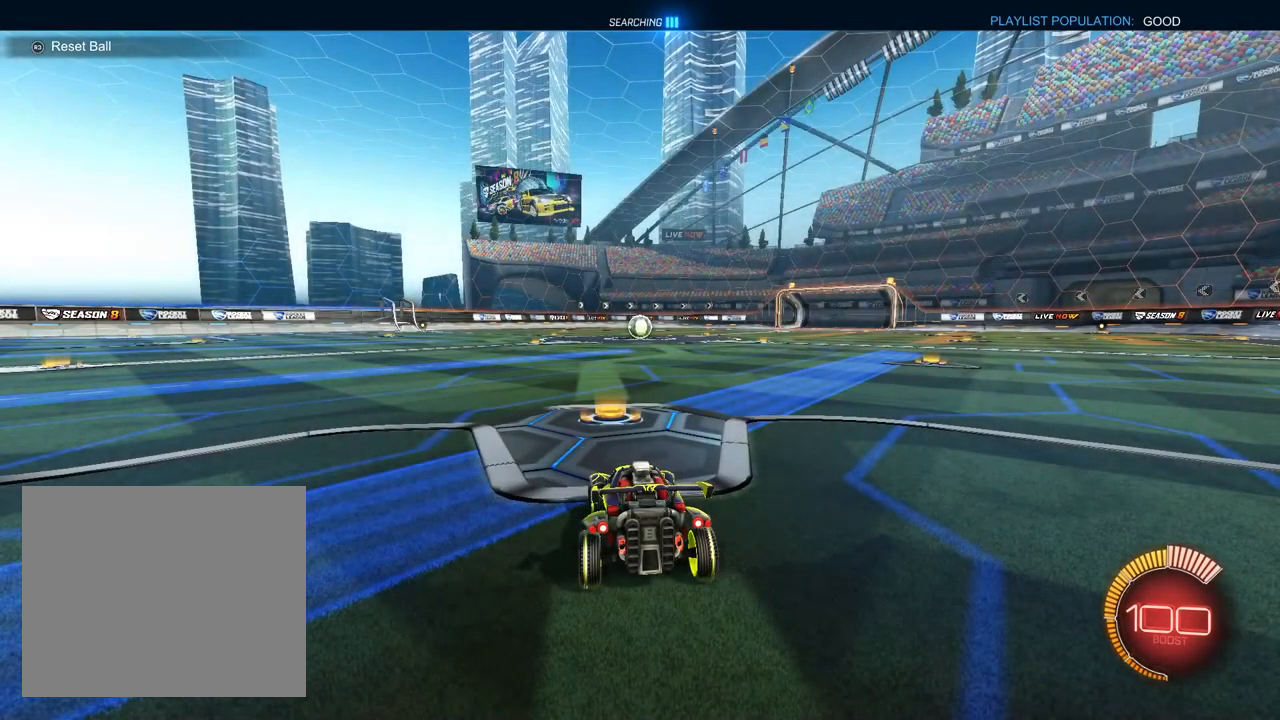
{"dt_ms": 500, "buttons": [], "left_stick": "center", "right_stick": "center", "events": []}
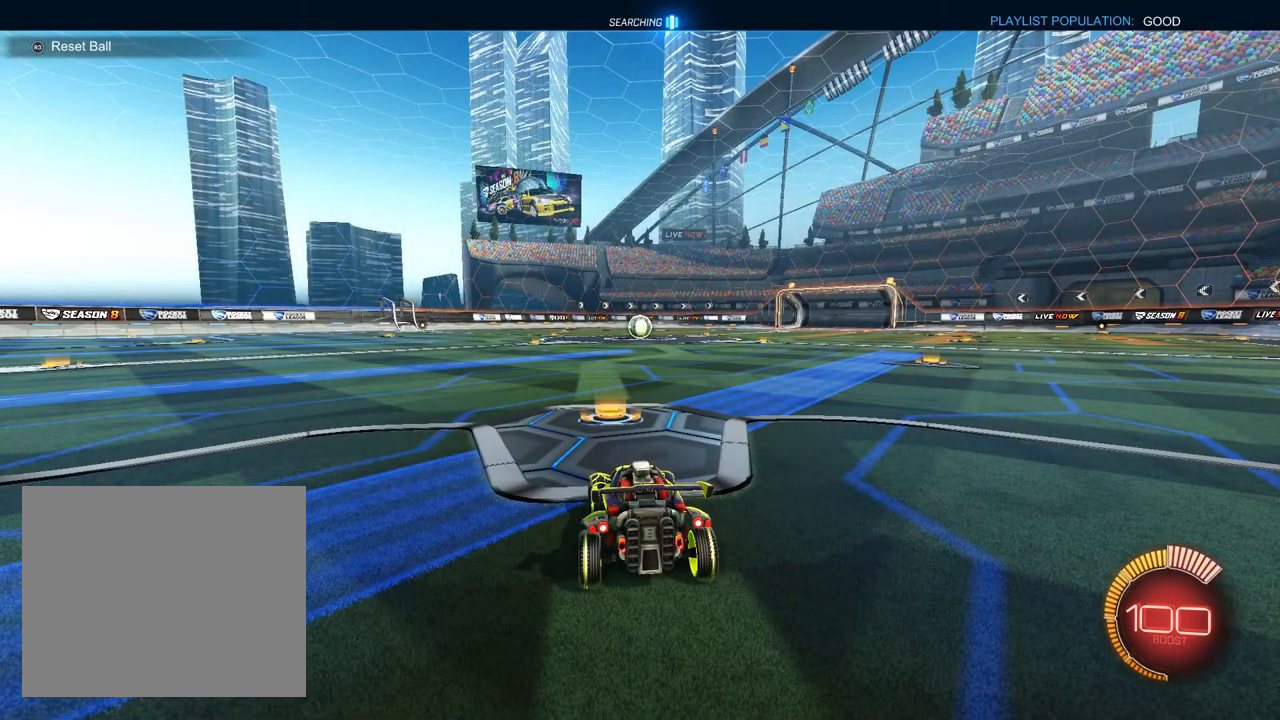
{"dt_ms": 500, "buttons": ["R2"], "left_stick": "center", "right_stick": "center", "events": [[383, "R2", "down"]]}
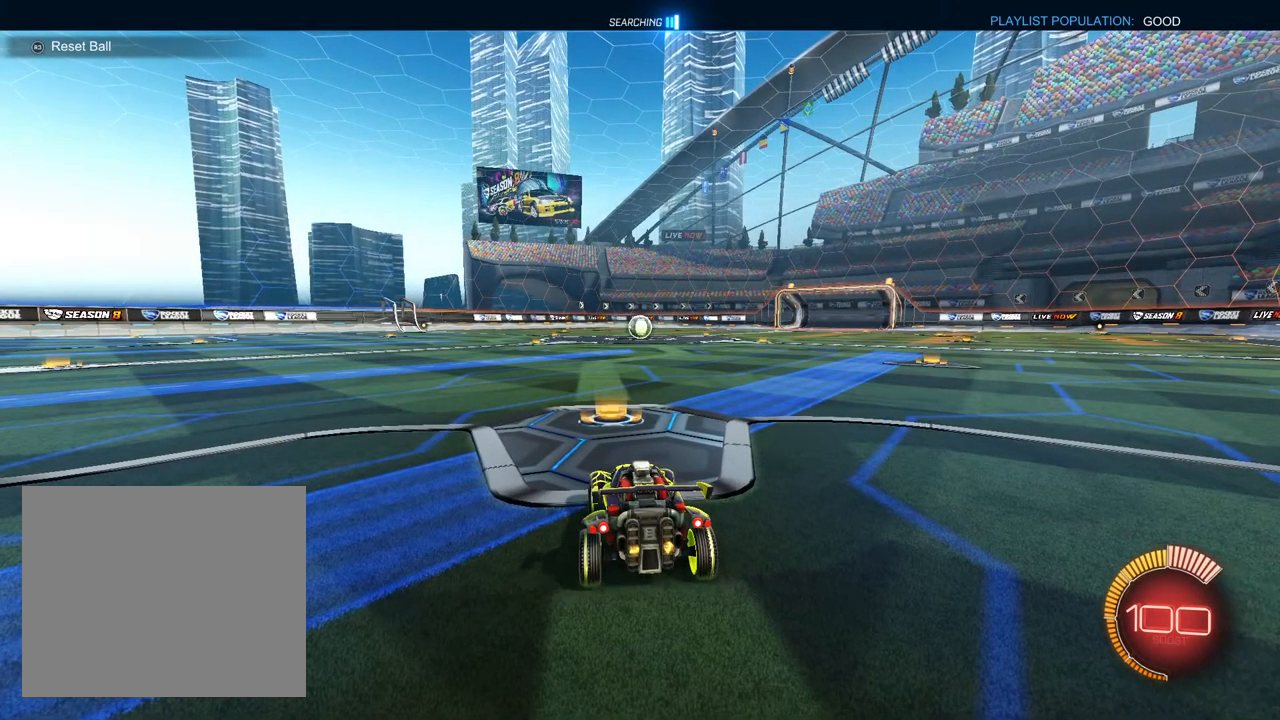
{"dt_ms": 500, "buttons": ["CROSS", "L1", "R2"], "left_stick": "right", "right_stick": "center", "events": [[33, "L1", "down"], [467, "CROSS", "down"], [500, "left_stick", "right"]]}
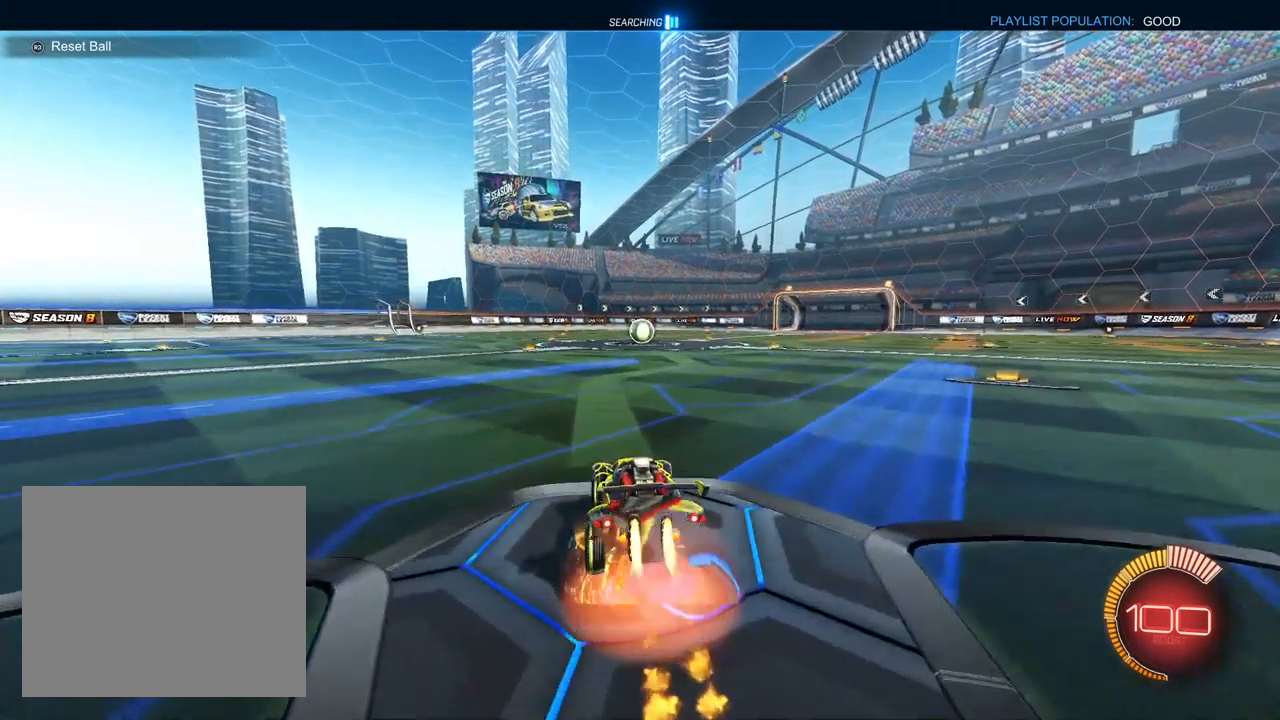
{"dt_ms": 500, "buttons": ["L1", "R1", "R2"], "left_stick": "down-right", "right_stick": "center", "events": [[17, "CROSS", "up"], [50, "CROSS", "down"], [100, "left_stick", "down"], [133, "R1", "down"], [183, "CROSS", "up"], [283, "left_stick", "down-right"], [383, "TRIANGLE", "down"], [450, "TRIANGLE", "up"]]}
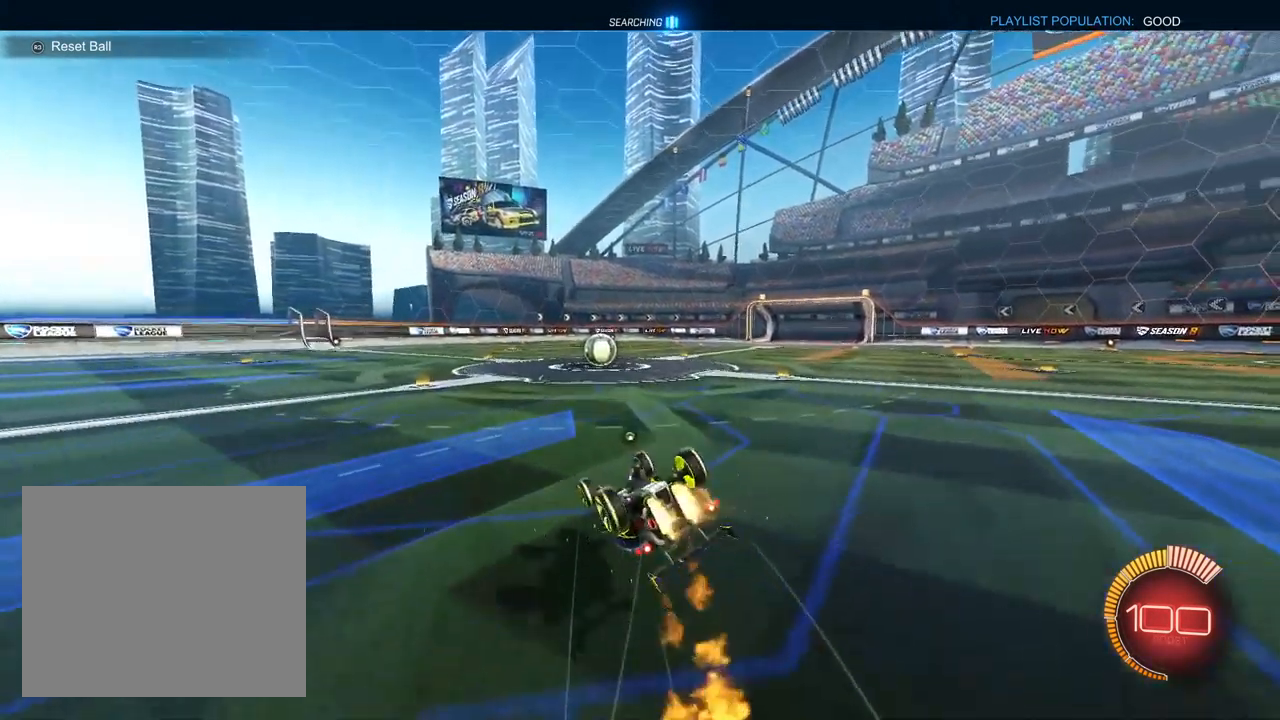
{"dt_ms": 500, "buttons": ["R2"], "left_stick": "right", "right_stick": "center", "events": [[250, "TRIANGLE", "down"], [367, "TRIANGLE", "up"], [400, "left_stick", "right"], [433, "R1", "up"], [450, "L1", "up"]]}
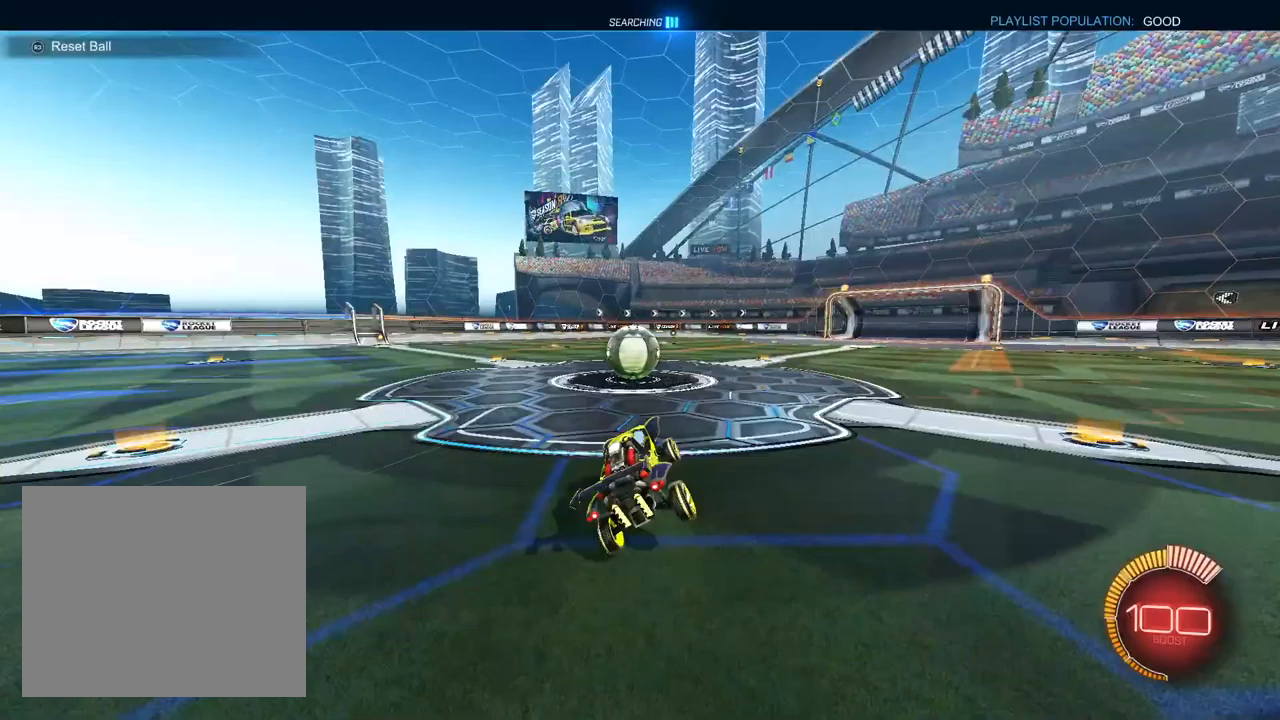
{"dt_ms": 500, "buttons": ["CROSS", "L1", "R2"], "left_stick": "down", "right_stick": "center", "events": [[33, "left_stick", "center"], [183, "left_stick", "left"], [217, "CROSS", "down"], [283, "L1", "down"], [500, "left_stick", "down"]]}
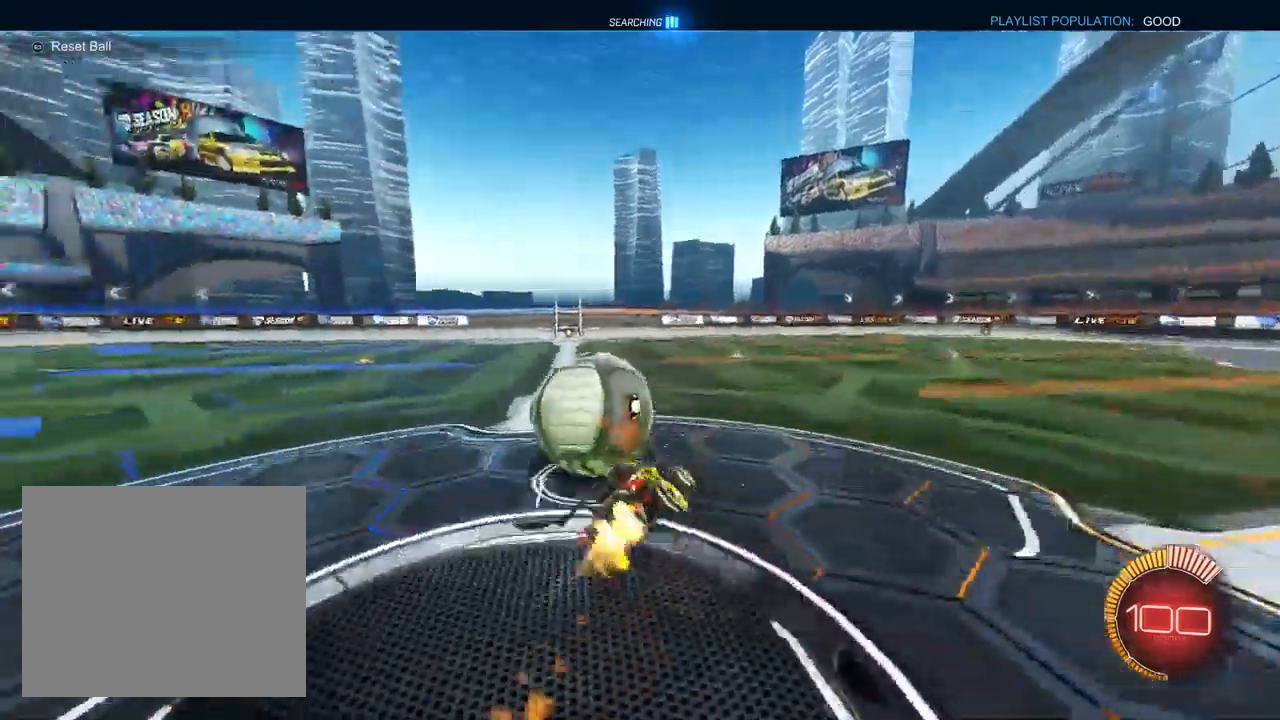
{"dt_ms": 500, "buttons": ["SQUARE", "L1", "R2"], "left_stick": "down-left", "right_stick": "center", "events": [[83, "left_stick", "down-left"], [117, "CROSS", "up"], [117, "SQUARE", "down"]]}
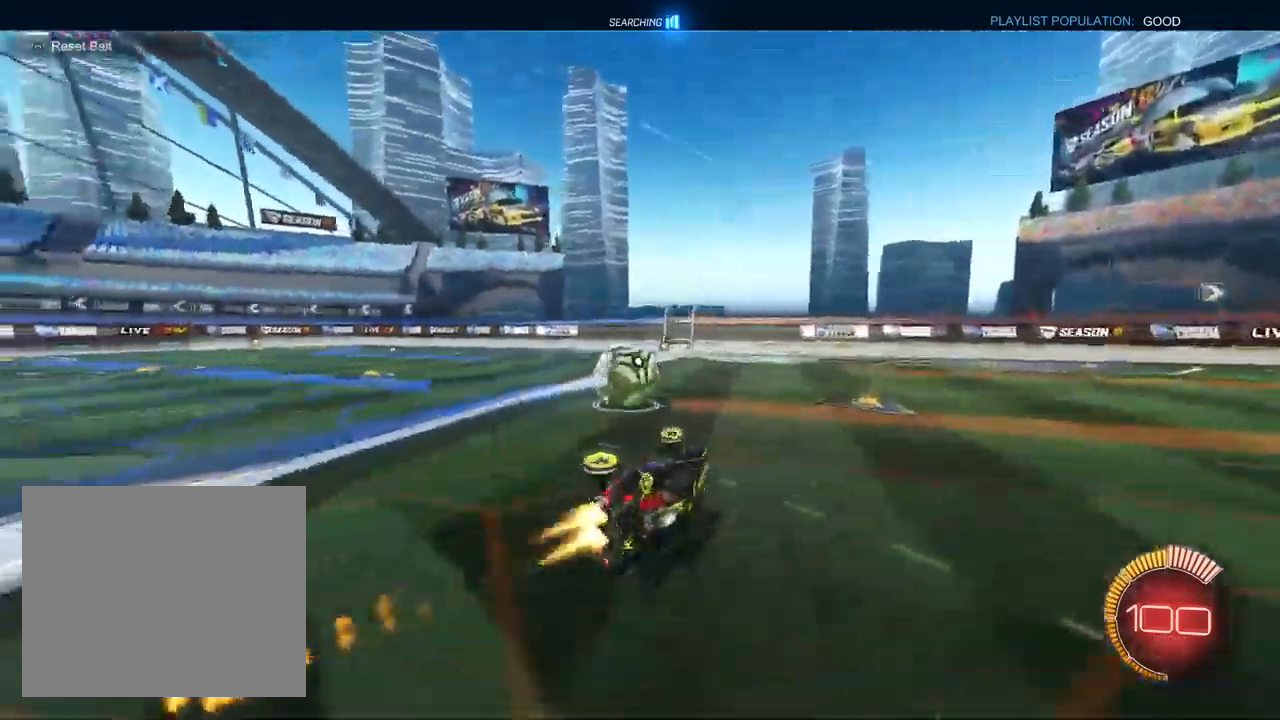
{"dt_ms": 500, "buttons": ["CROSS", "TRIANGLE", "R2"], "left_stick": "center", "right_stick": "center", "events": [[150, "CROSS", "down"], [150, "SQUARE", "up"], [217, "L1", "up"], [250, "TRIANGLE", "down"], [250, "left_stick", "center"], [333, "TRIANGLE", "up"], [417, "TRIANGLE", "down"]]}
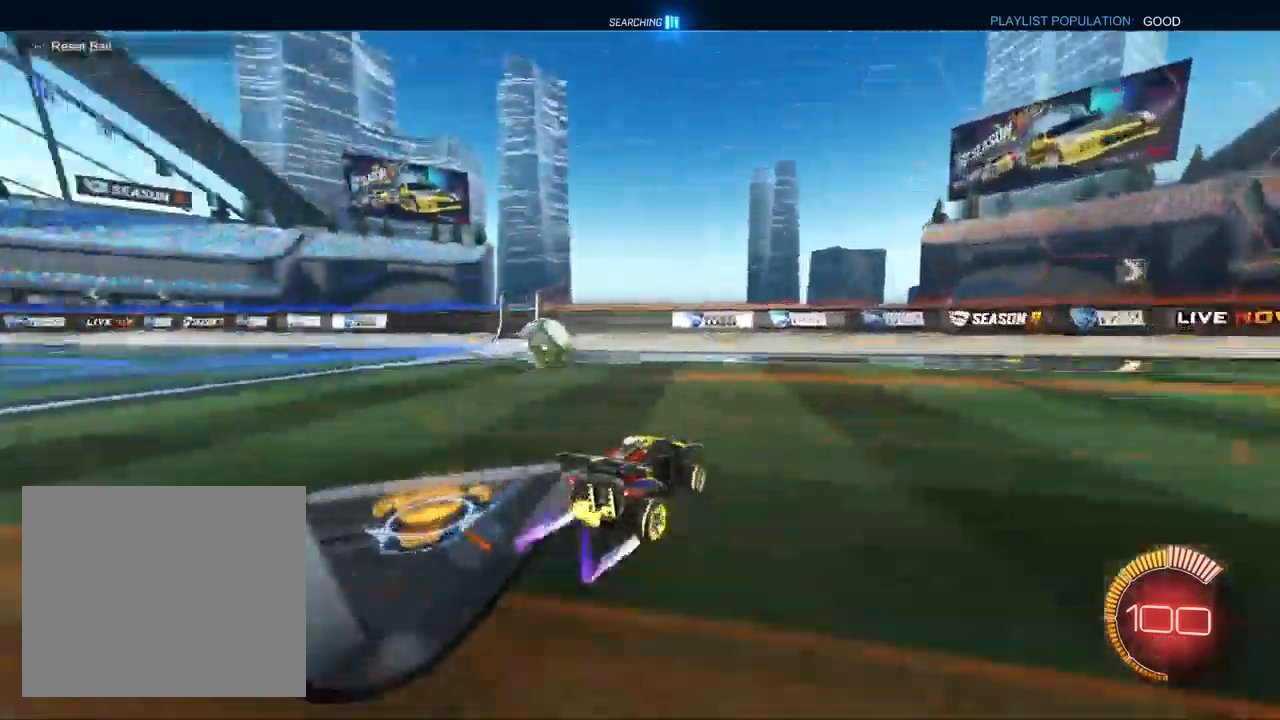
{"dt_ms": 500, "buttons": ["CROSS", "R2"], "left_stick": "center", "right_stick": "center", "events": [[17, "TRIANGLE", "up"], [300, "left_stick", "left"], [467, "left_stick", "center"]]}
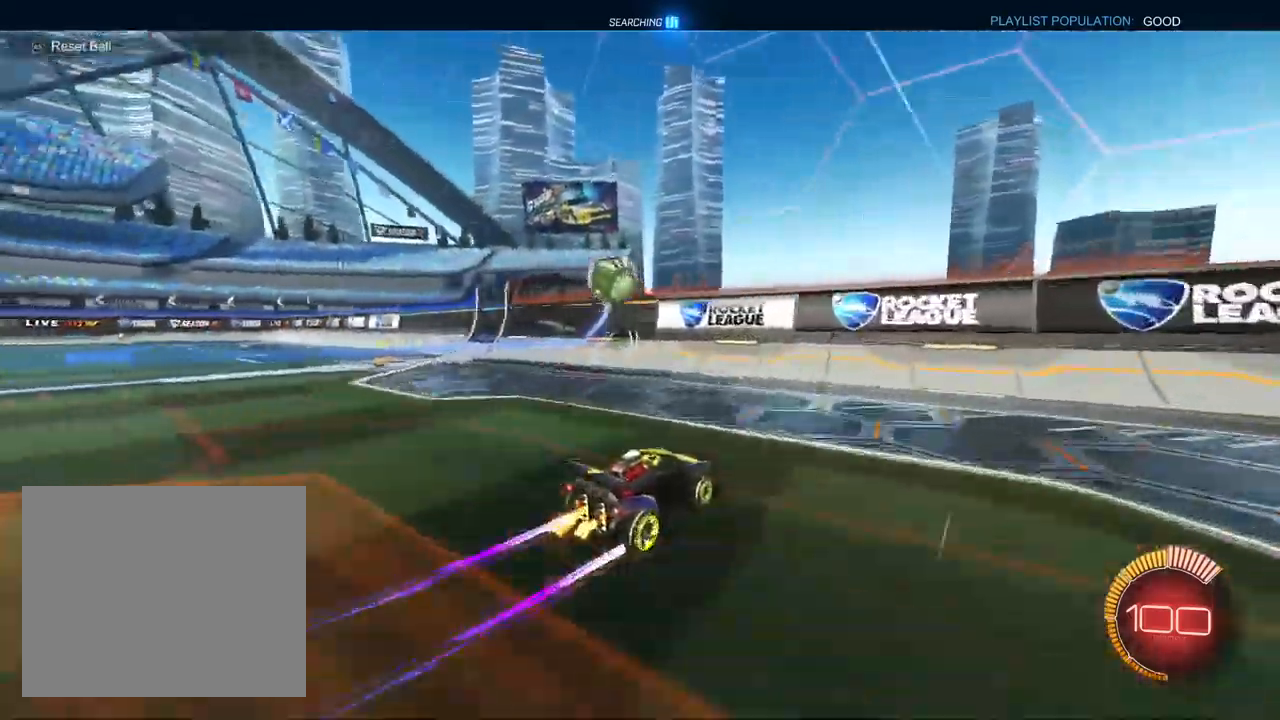
{"dt_ms": 500, "buttons": ["CROSS", "R2"], "left_stick": "left", "right_stick": "center", "events": [[150, "left_stick", "left"]]}
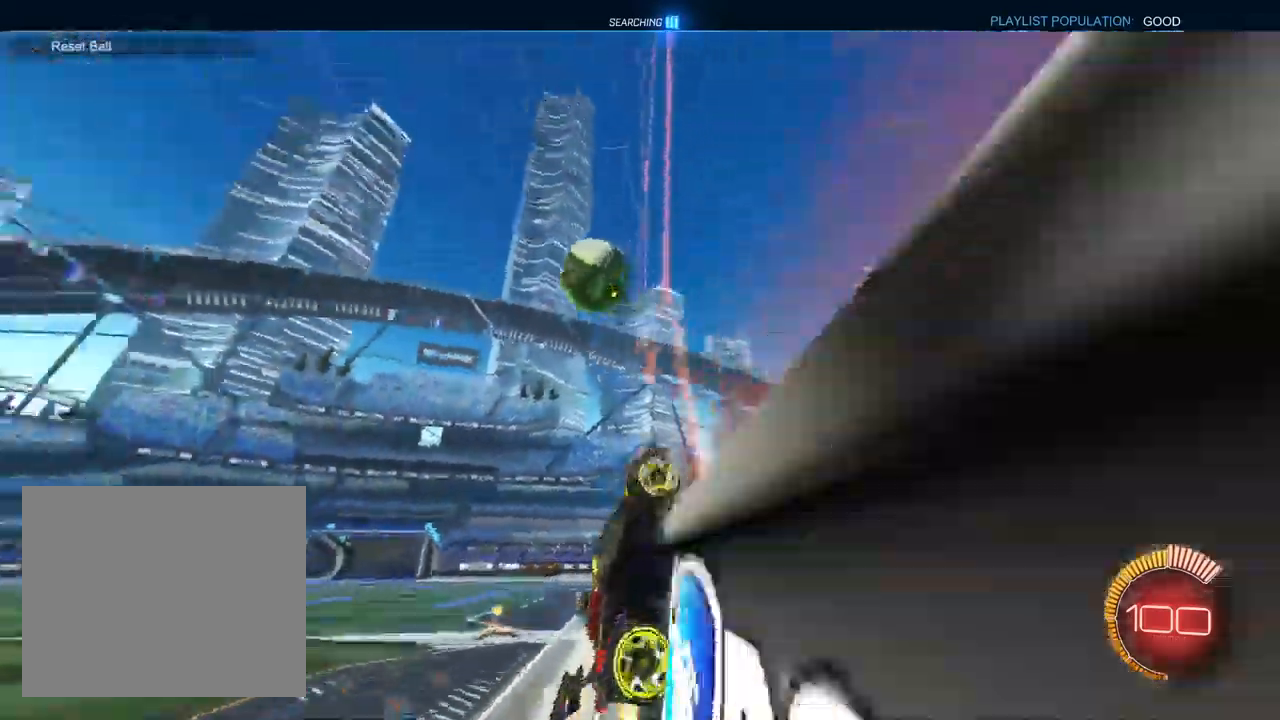
{"dt_ms": 500, "buttons": ["CROSS"], "left_stick": "center", "right_stick": "center", "events": [[350, "left_stick", "center"], [450, "R2", "up"]]}
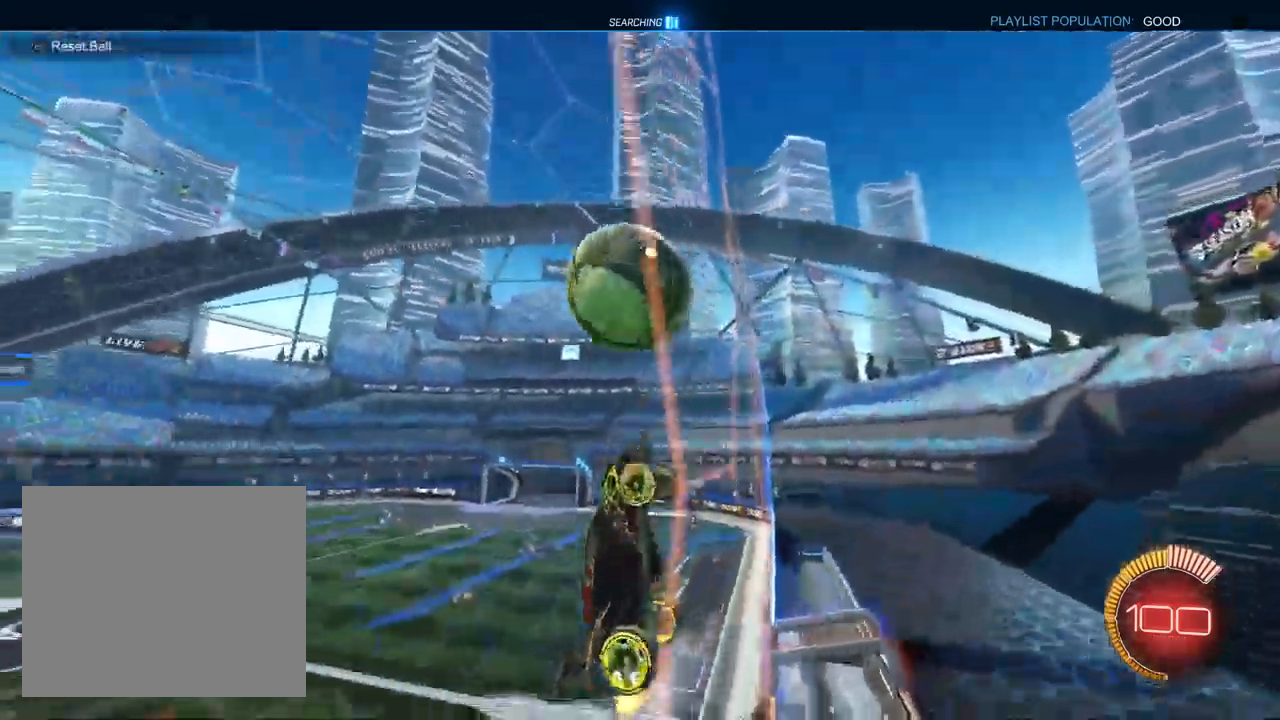
{"dt_ms": 500, "buttons": ["R1", "R2"], "left_stick": "left", "right_stick": "center", "events": [[17, "L2", "down"], [83, "R2", "down"], [167, "L2", "up"], [217, "left_stick", "left"], [417, "R1", "down"], [500, "CROSS", "up"]]}
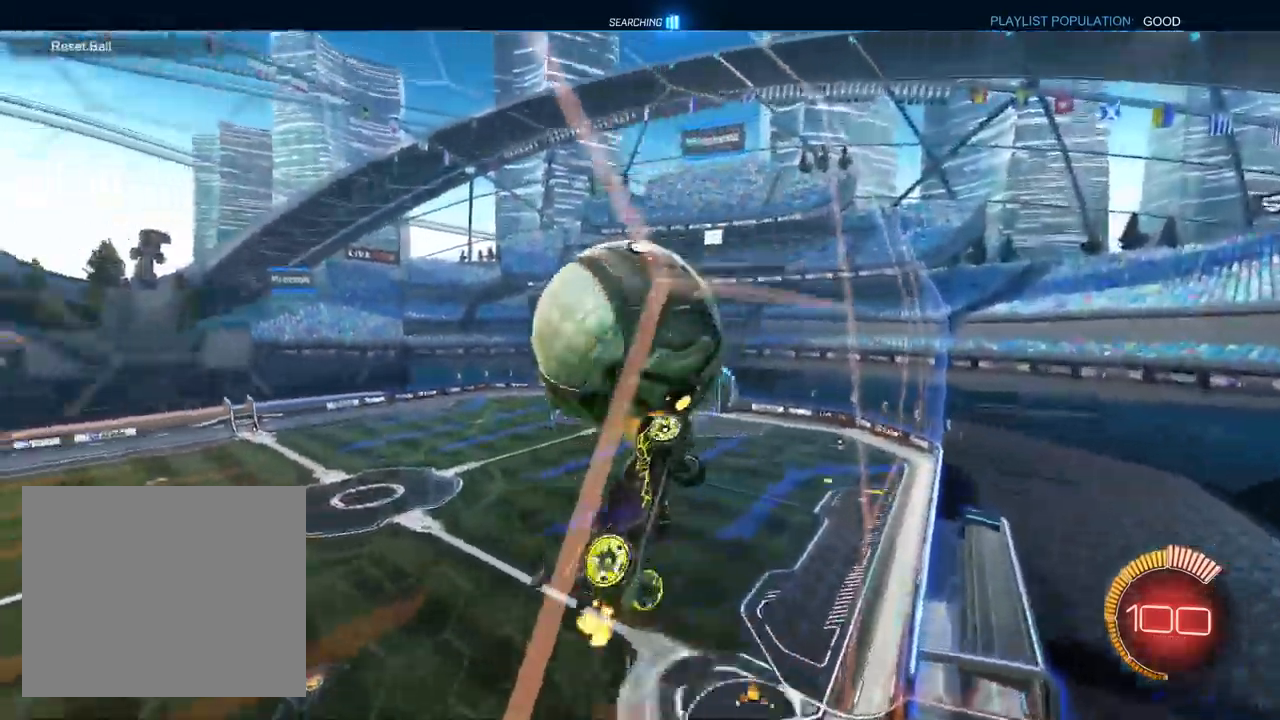
{"dt_ms": 1000, "buttons": ["CROSS", "L1", "R1"], "left_stick": "up", "right_stick": "center"}
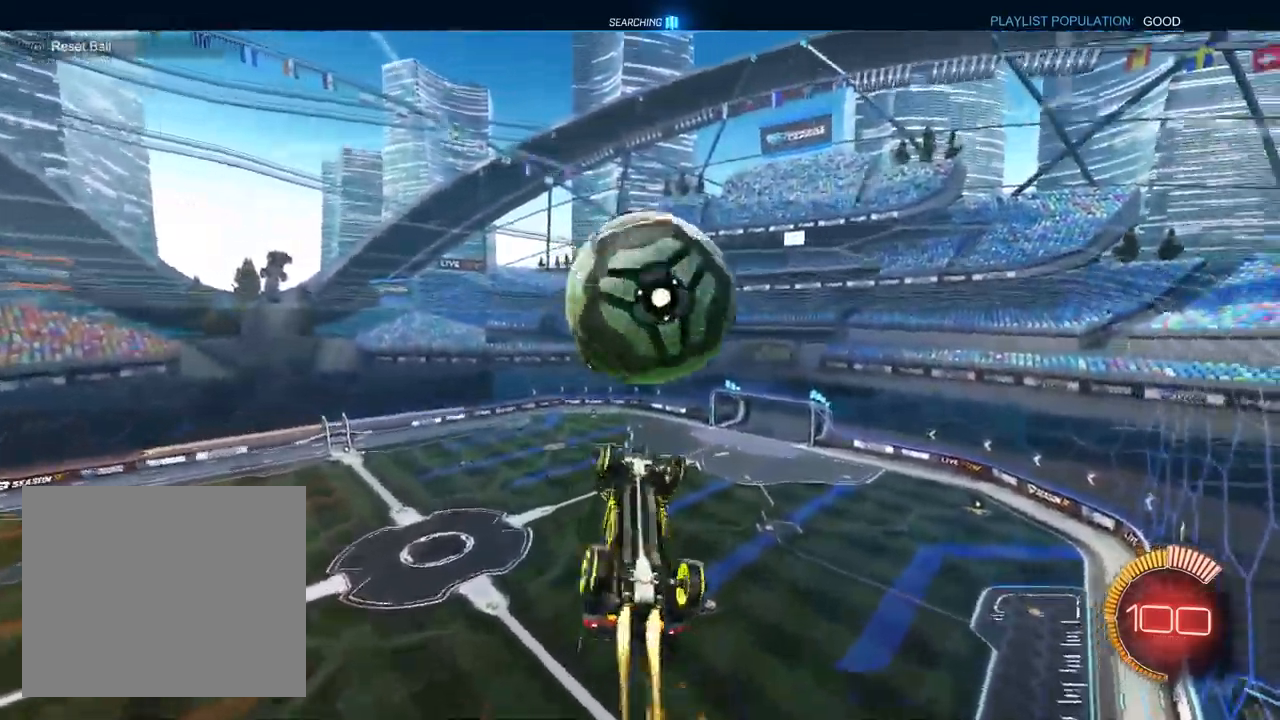
{"dt_ms": 500, "buttons": ["L1", "R1"], "left_stick": "down-right", "right_stick": "center", "events": [[67, "CROSS", "up"], [117, "left_stick", "up-right"], [150, "L1", "up"], [250, "left_stick", "right"], [383, "left_stick", "down-right"], [500, "L1", "down"]]}
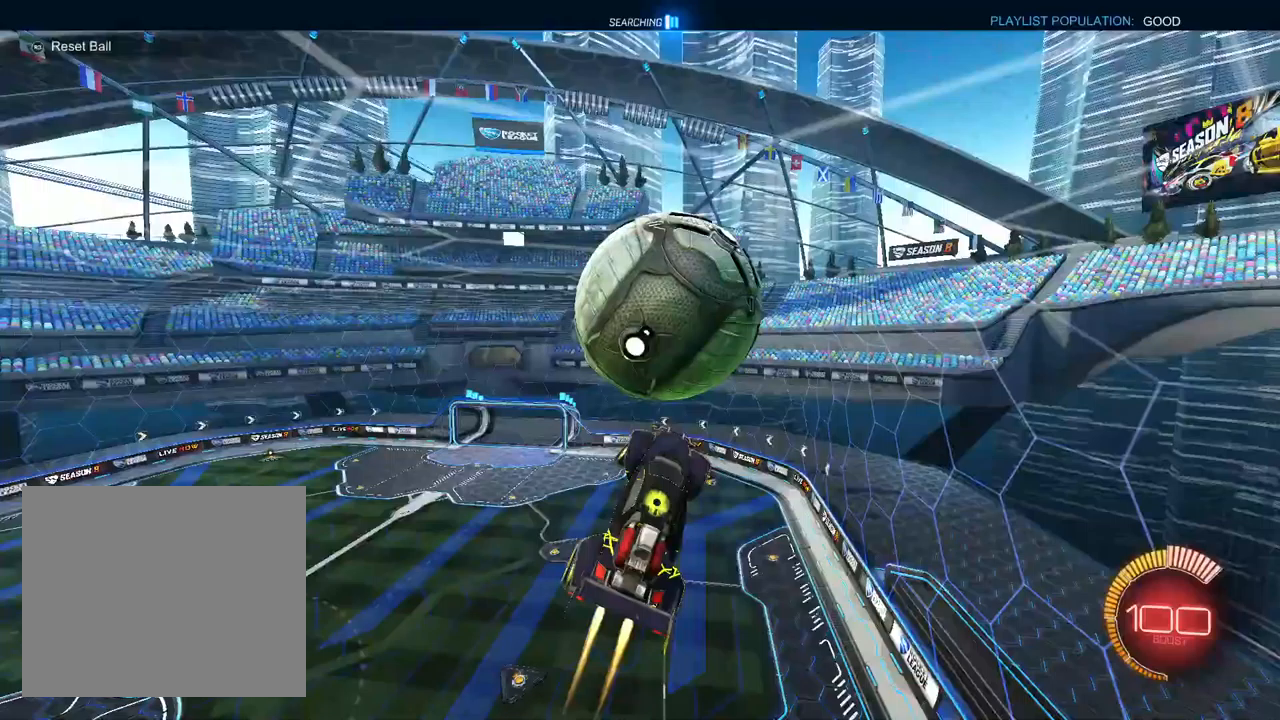
{"dt_ms": 500, "buttons": ["L1"], "left_stick": "down-right", "right_stick": "center", "events": [[67, "left_stick", "center"], [167, "left_stick", "up-right"], [267, "R1", "up"], [300, "left_stick", "down-right"]]}
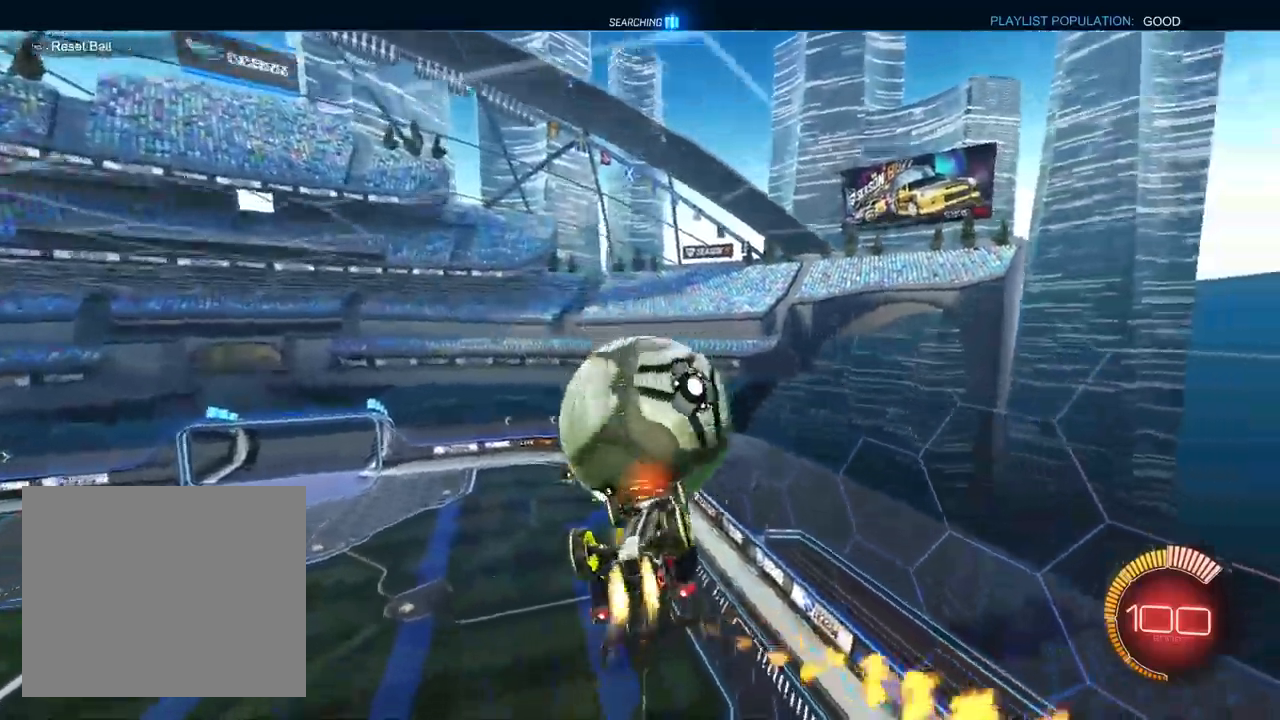
{"dt_ms": 500, "buttons": ["R1"], "left_stick": "up-right", "right_stick": "center", "events": [[17, "R2", "down"], [100, "left_stick", "up"], [167, "R1", "down"], [200, "L1", "up"], [233, "R2", "up"], [467, "left_stick", "up-right"]]}
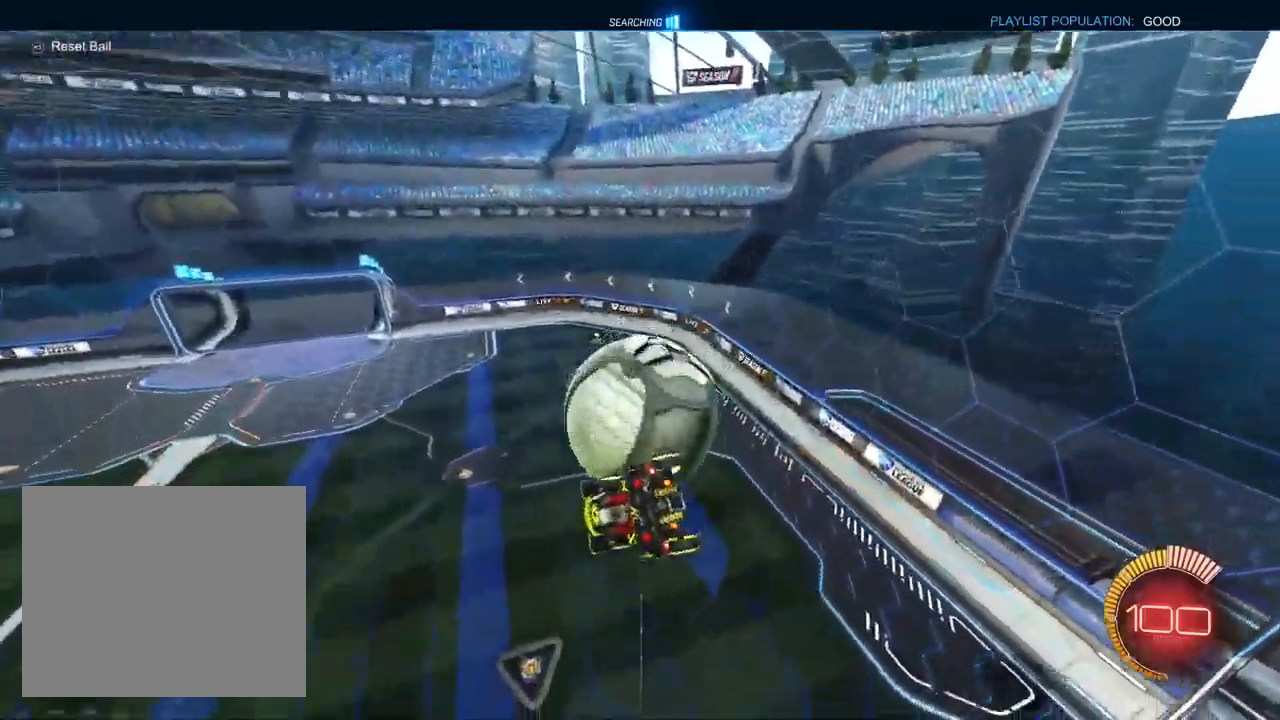
{"dt_ms": 500, "buttons": ["SQUARE", "L1", "R2"], "left_stick": "up-left", "right_stick": "center", "events": [[117, "R2", "down"], [150, "left_stick", "down-right"], [200, "R1", "up"], [217, "L1", "down"], [367, "left_stick", "left"], [417, "left_stick", "up-left"], [433, "SQUARE", "down"]]}
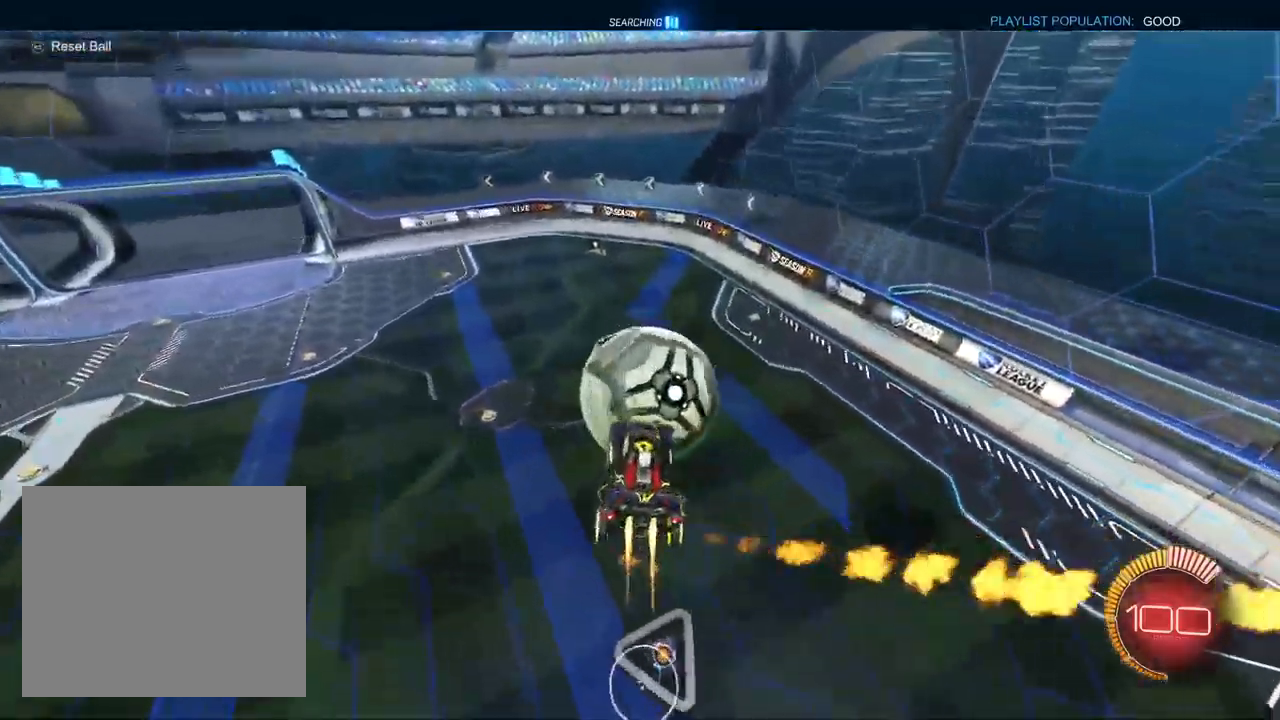
{"dt_ms": 500, "buttons": ["TRIANGLE", "L1", "R1", "R2"], "left_stick": "down-left", "right_stick": "center", "events": [[67, "SQUARE", "up"], [367, "left_stick", "down-left"], [467, "R1", "down"], [483, "TRIANGLE", "down"]]}
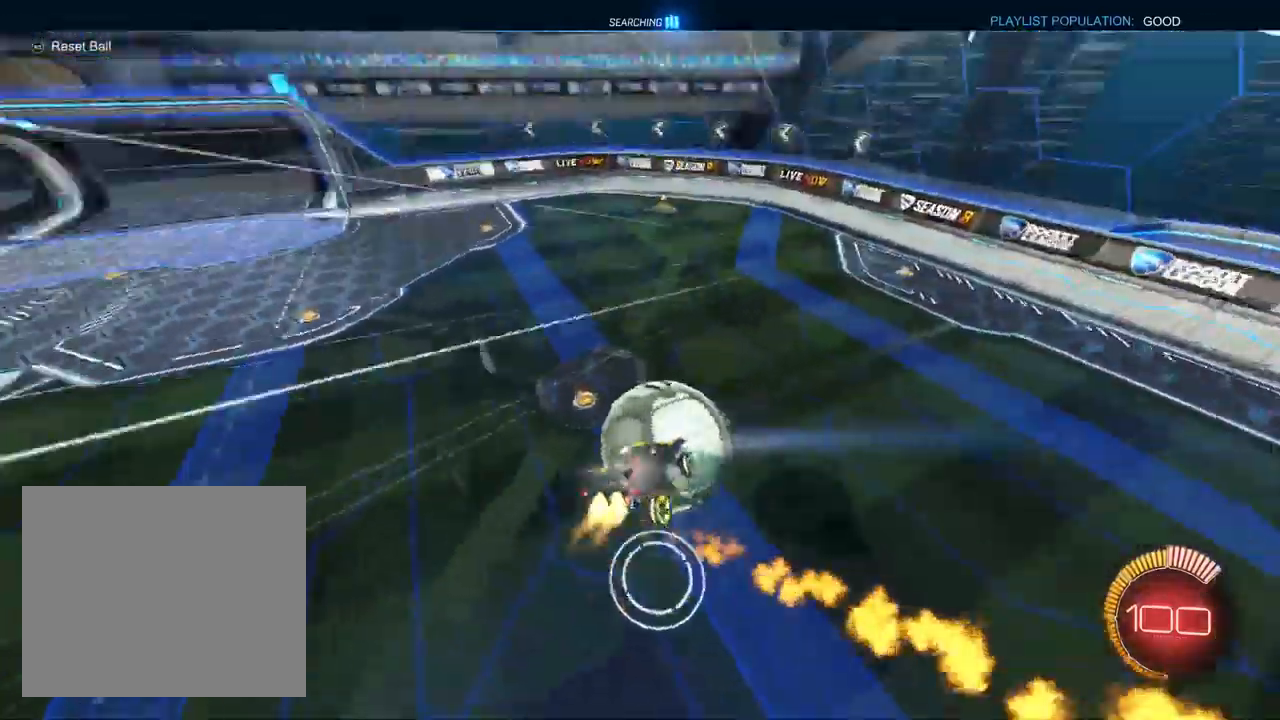
{"dt_ms": 500, "buttons": ["L1", "R2"], "left_stick": "up-left", "right_stick": "center", "events": [[100, "R1", "up"], [183, "left_stick", "up-left"], [300, "TRIANGLE", "up"]]}
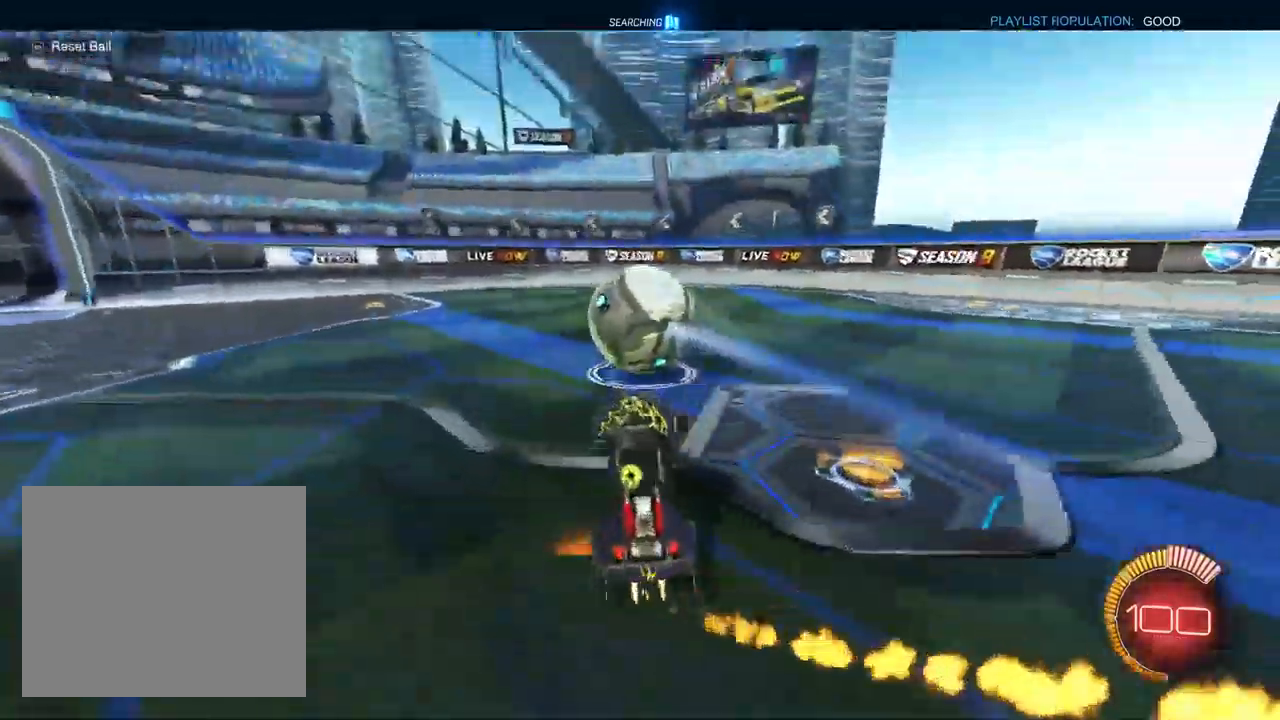
{"dt_ms": 500, "buttons": ["CROSS", "L1", "R2"], "left_stick": "up-right", "right_stick": "center", "events": [[50, "left_stick", "center"], [233, "left_stick", "right"], [317, "left_stick", "center"], [383, "CROSS", "down"], [433, "left_stick", "up-right"]]}
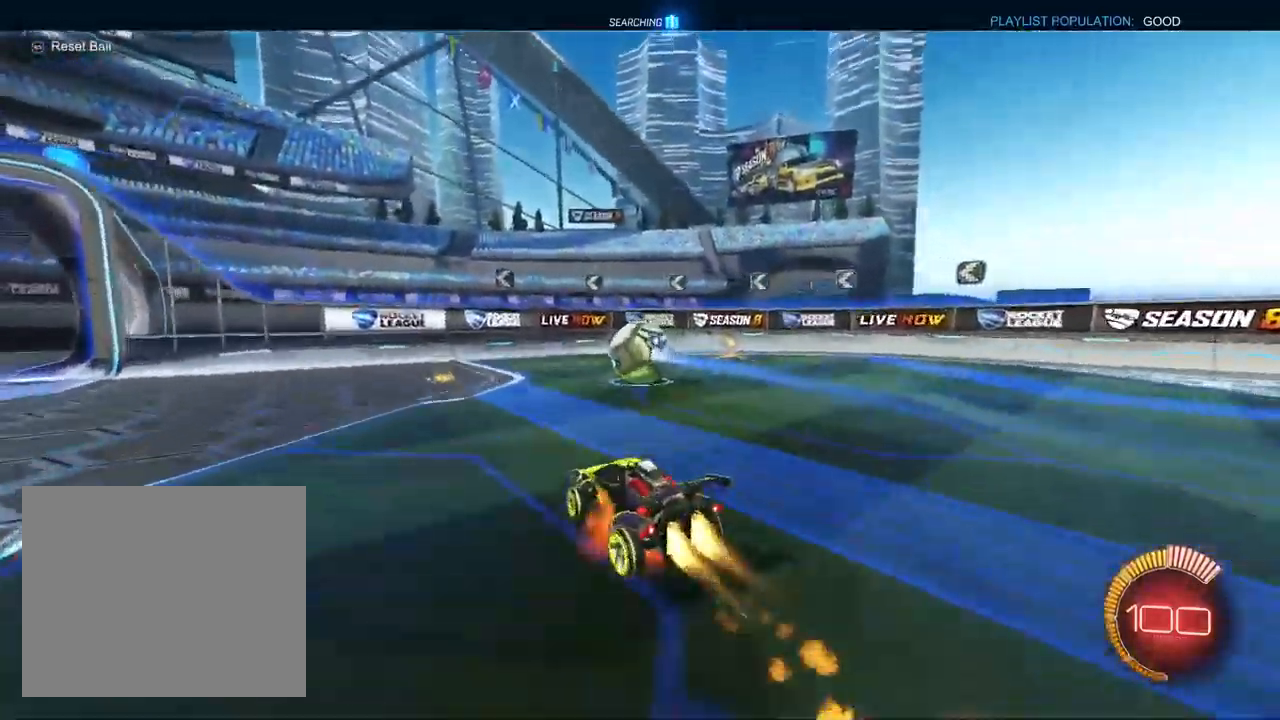
{"dt_ms": 500, "buttons": ["CROSS", "TRIANGLE", "R1", "R2"], "left_stick": "down-right", "right_stick": "center", "events": [[17, "R1", "down"], [50, "left_stick", "down"], [183, "left_stick", "down-right"], [283, "TRIANGLE", "down"], [350, "TRIANGLE", "up"], [433, "L1", "up"], [433, "TRIANGLE", "down"]]}
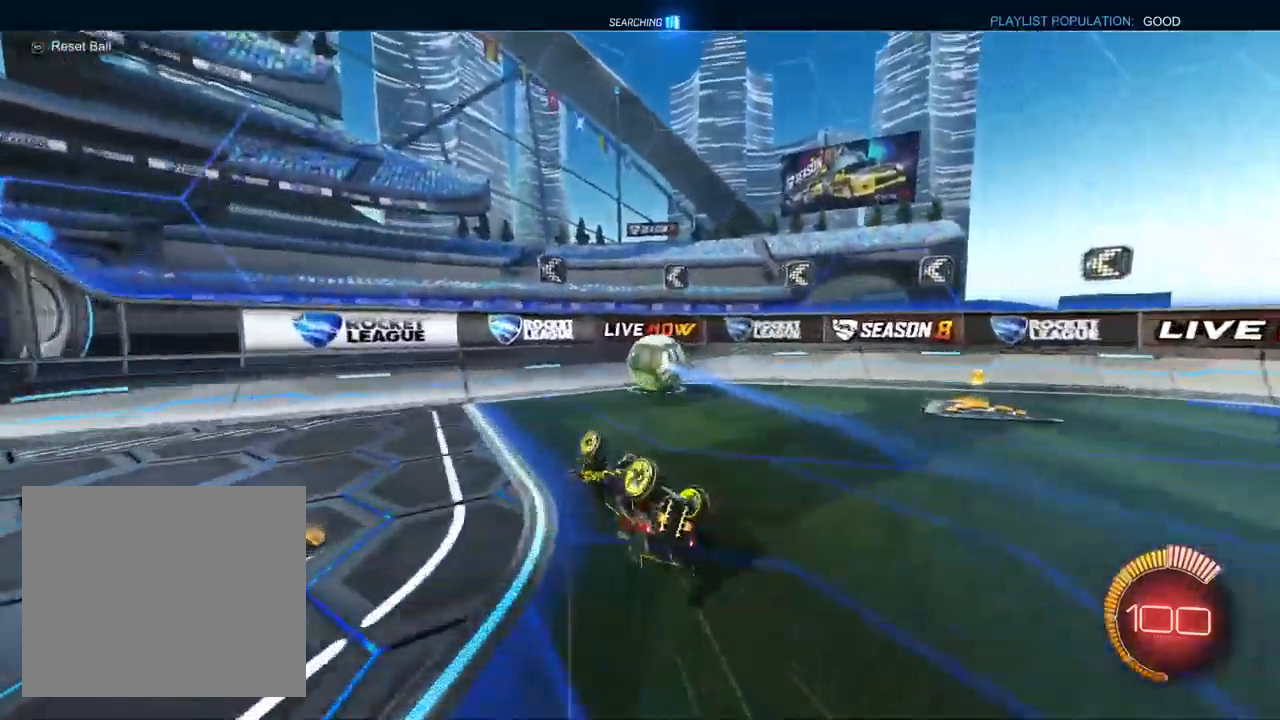
{"dt_ms": 500, "buttons": ["CROSS", "R2"], "left_stick": "down-right", "right_stick": "center", "events": [[33, "TRIANGLE", "up"], [400, "R1", "up"]]}
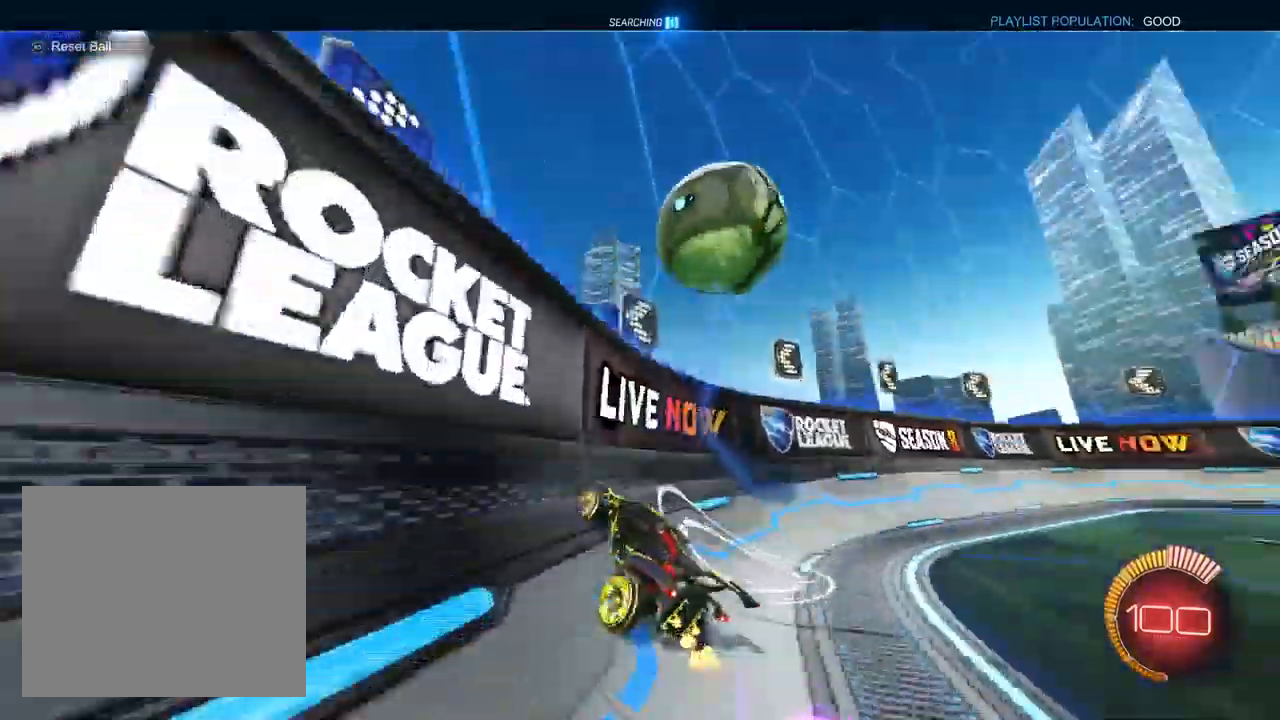
{"dt_ms": 500, "buttons": ["CROSS", "L2", "R2"], "left_stick": "left", "right_stick": "center", "events": [[50, "L1", "down"], [117, "left_stick", "down-left"], [217, "L1", "up"], [217, "left_stick", "center"], [367, "L2", "down"], [367, "R2", "up"], [383, "left_stick", "left"], [500, "R2", "down"]]}